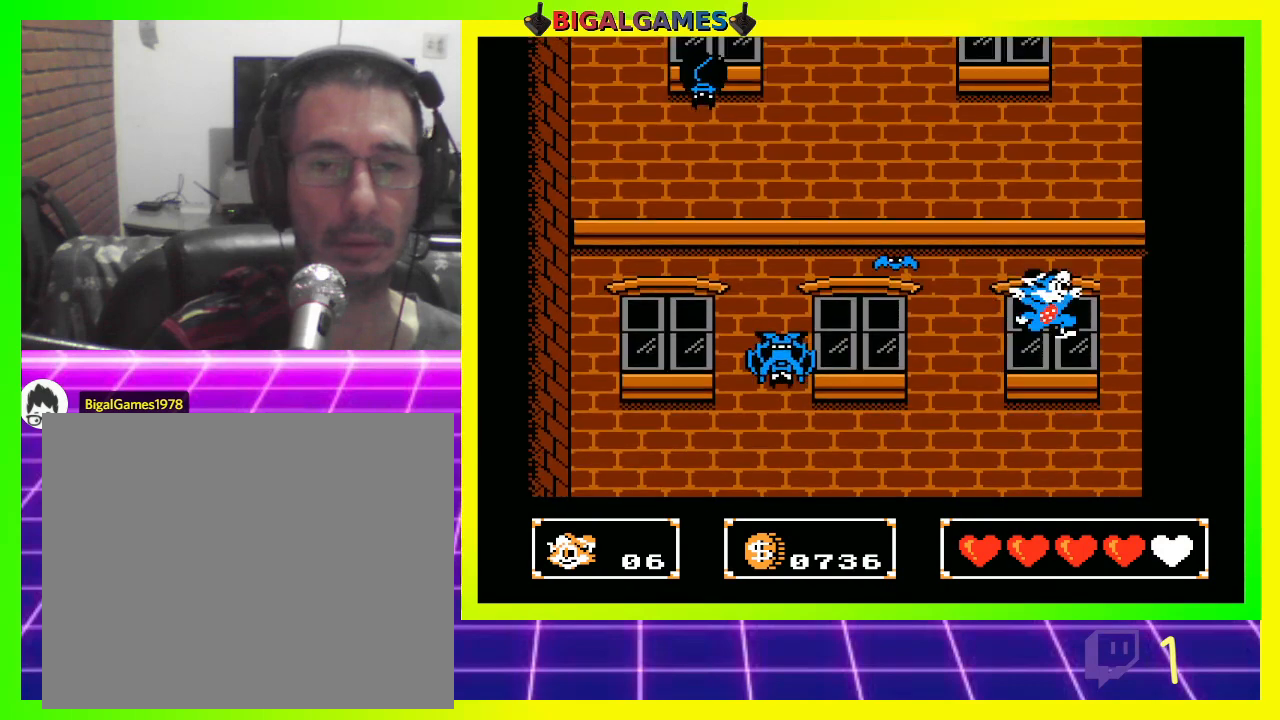
Gameplay with a controller (PlayStation layout); each line is a JSON object with the inputs held at the frame after it. "events" lists button and stick changes between this image and that frame as [ms after this image, input, new state], when the widget could be followed in between.
{"buttons": [], "left_stick": "center", "right_stick": "center", "events": [[133, "CIRCLE", "up"], [133, "DPAD_RIGHT", "up"], [200, "DPAD_UP", "up"]]}
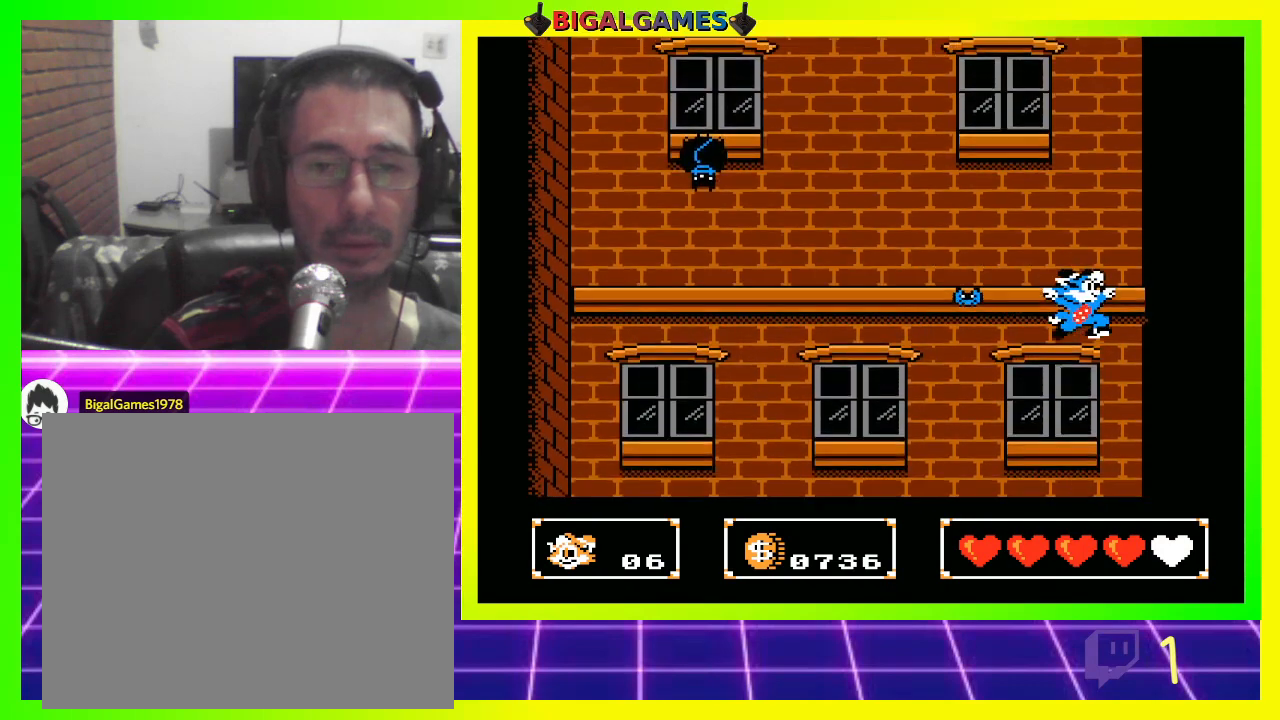
{"buttons": ["DPAD_LEFT"], "left_stick": "center", "right_stick": "center", "events": [[33, "DPAD_UP", "down"], [267, "DPAD_UP", "up"], [400, "DPAD_LEFT", "down"]]}
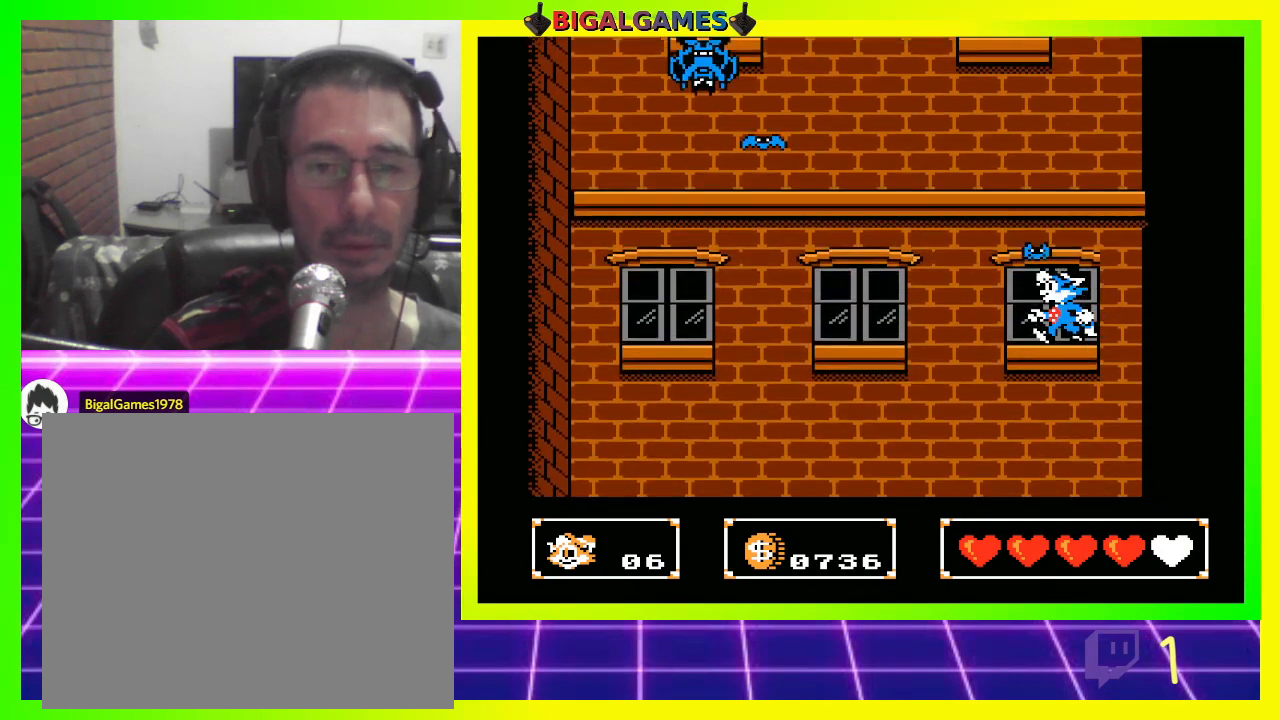
{"buttons": [], "left_stick": "center", "right_stick": "center", "events": [[33, "DPAD_LEFT", "up"], [133, "CROSS", "down"], [167, "DPAD_UP", "down"], [200, "CROSS", "up"], [267, "CROSS", "down"], [333, "CROSS", "up"], [433, "CROSS", "down"], [433, "DPAD_UP", "up"], [467, "CROSS", "up"]]}
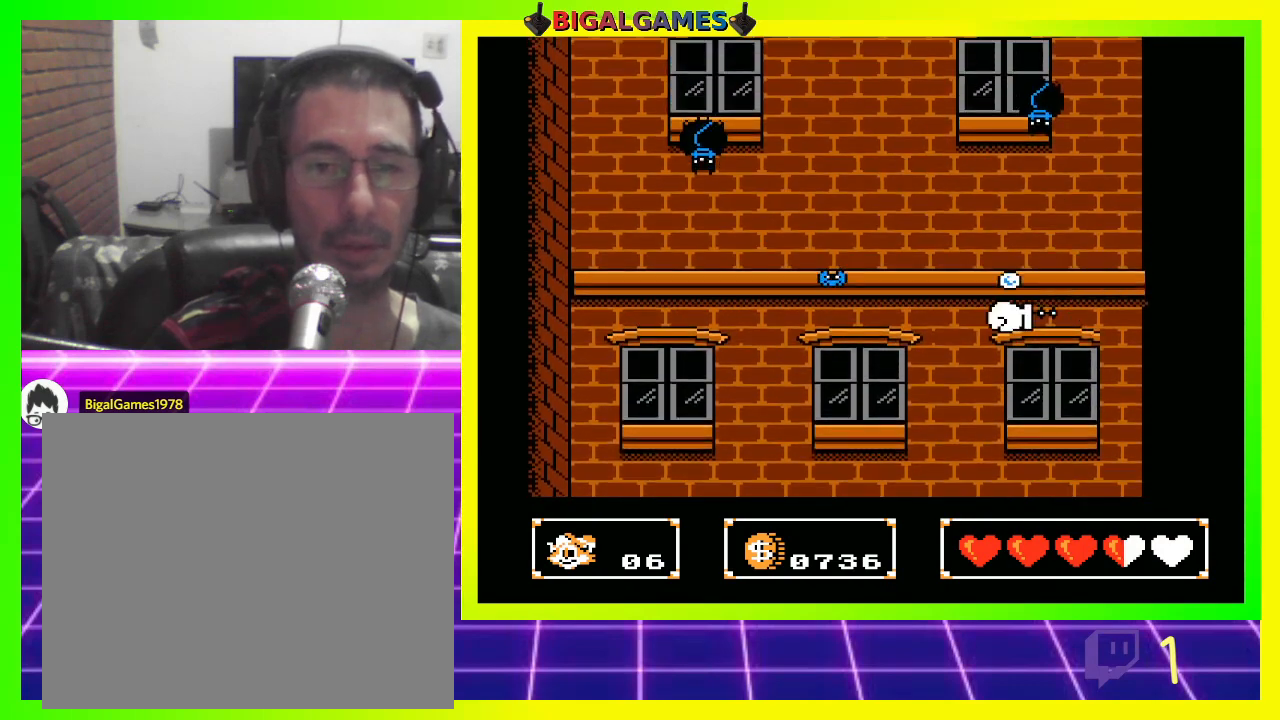
{"buttons": [], "left_stick": "center", "right_stick": "center", "events": [[67, "CROSS", "down"], [133, "CROSS", "up"], [367, "CROSS", "down"], [433, "CROSS", "up"]]}
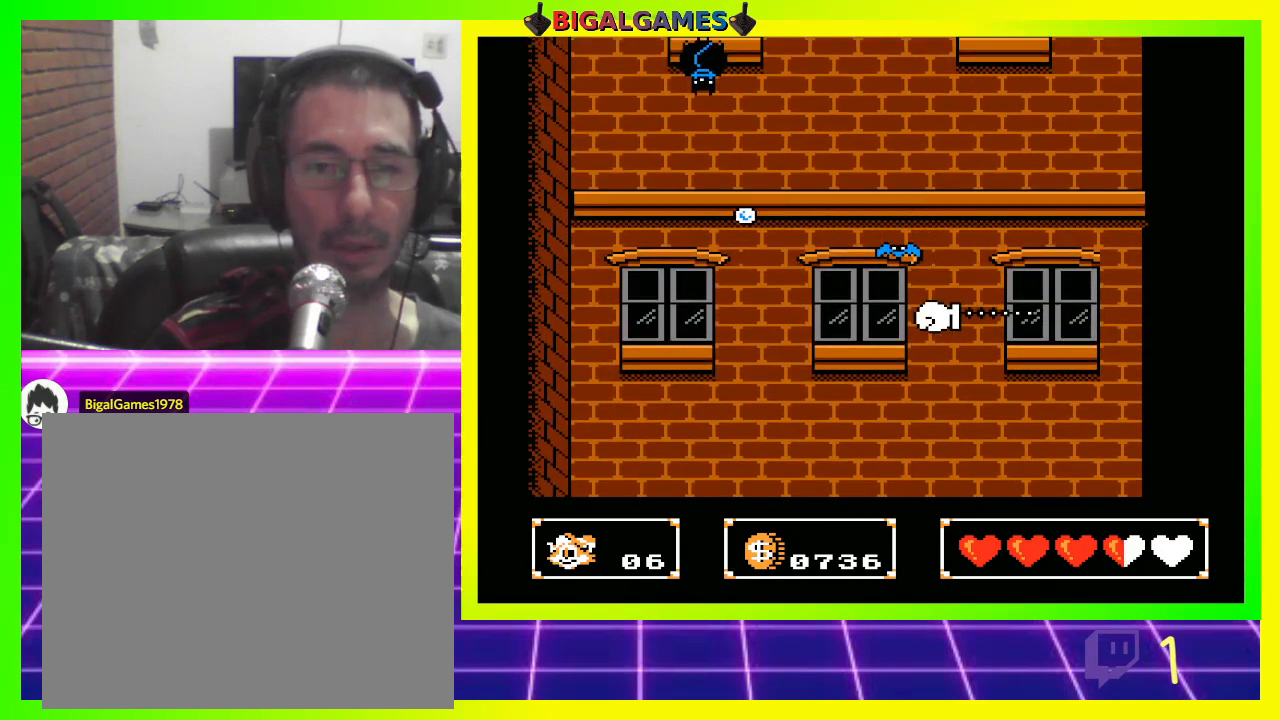
{"buttons": ["CIRCLE", "DPAD_UP"], "left_stick": "center", "right_stick": "center", "events": [[33, "CROSS", "down"], [100, "CROSS", "up"], [267, "DPAD_UP", "down"], [333, "CIRCLE", "down"]]}
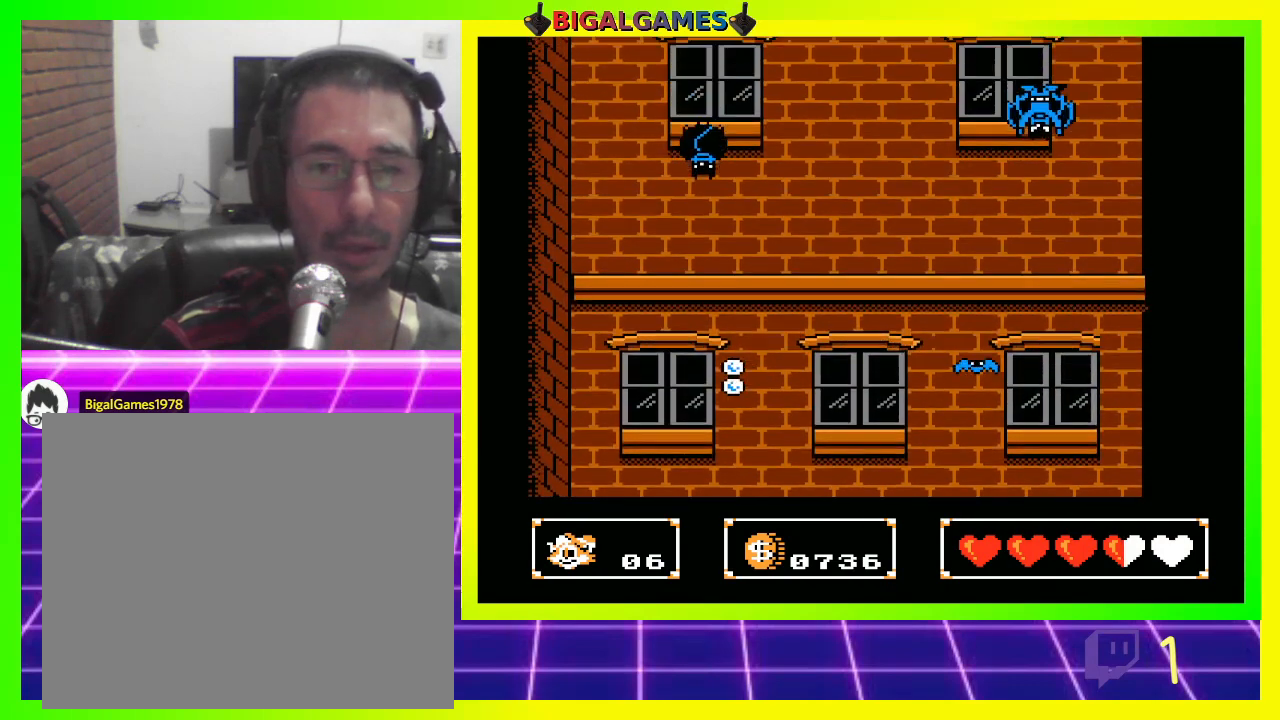
{"buttons": ["CROSS", "DPAD_UP"], "left_stick": "center", "right_stick": "center", "events": [[367, "CIRCLE", "up"], [500, "CROSS", "down"]]}
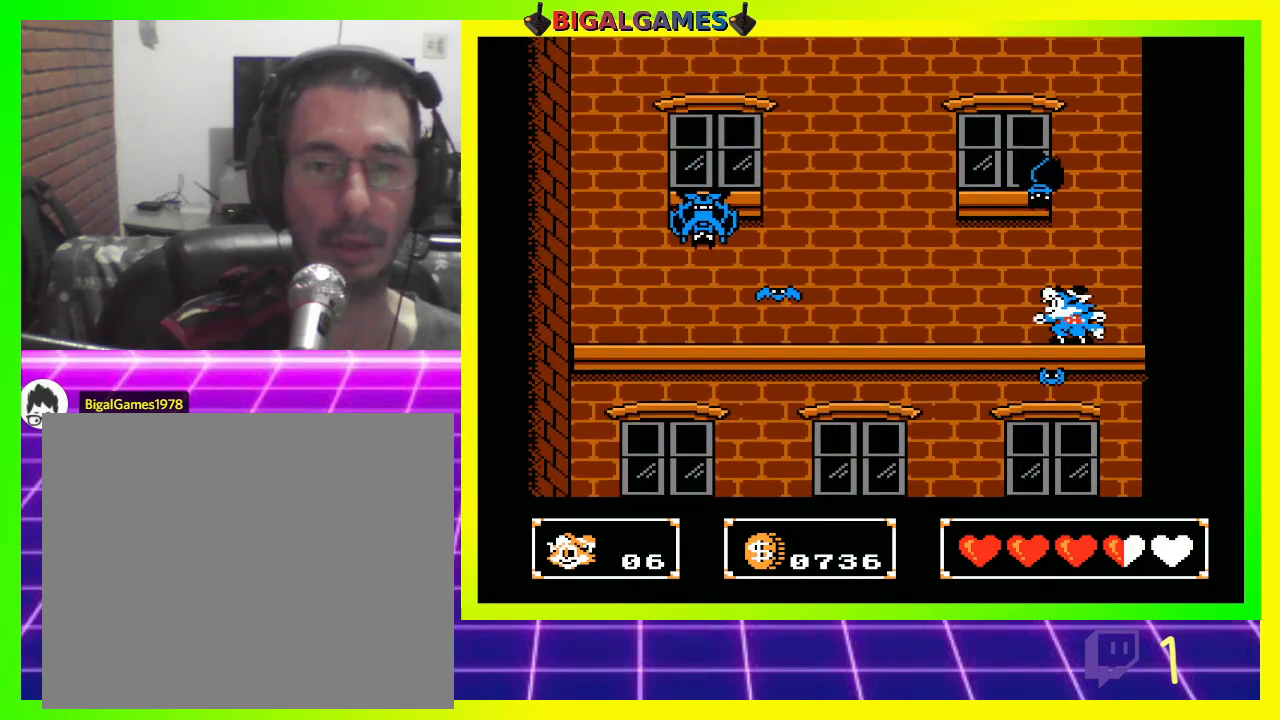
{"buttons": ["CROSS", "DPAD_LEFT"], "left_stick": "center", "right_stick": "center", "events": [[67, "CROSS", "up"], [133, "DPAD_UP", "up"], [167, "CROSS", "down"], [233, "CROSS", "up"], [233, "DPAD_LEFT", "down"], [333, "CROSS", "down"], [400, "CROSS", "up"], [467, "CROSS", "down"]]}
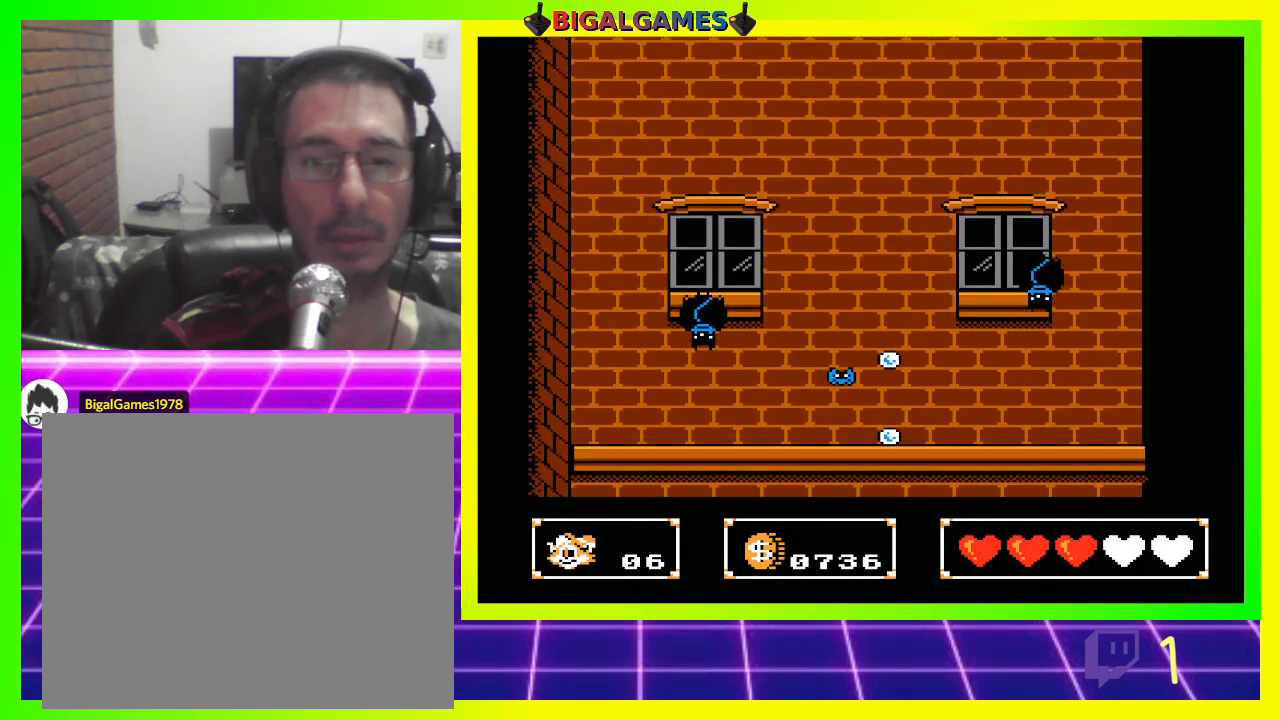
{"buttons": ["DPAD_LEFT"], "left_stick": "center", "right_stick": "center", "events": [[33, "CROSS", "up"], [133, "CROSS", "down"], [200, "CROSS", "up"], [300, "CROSS", "down"], [333, "CROSS", "up"], [433, "CROSS", "down"], [500, "CROSS", "up"]]}
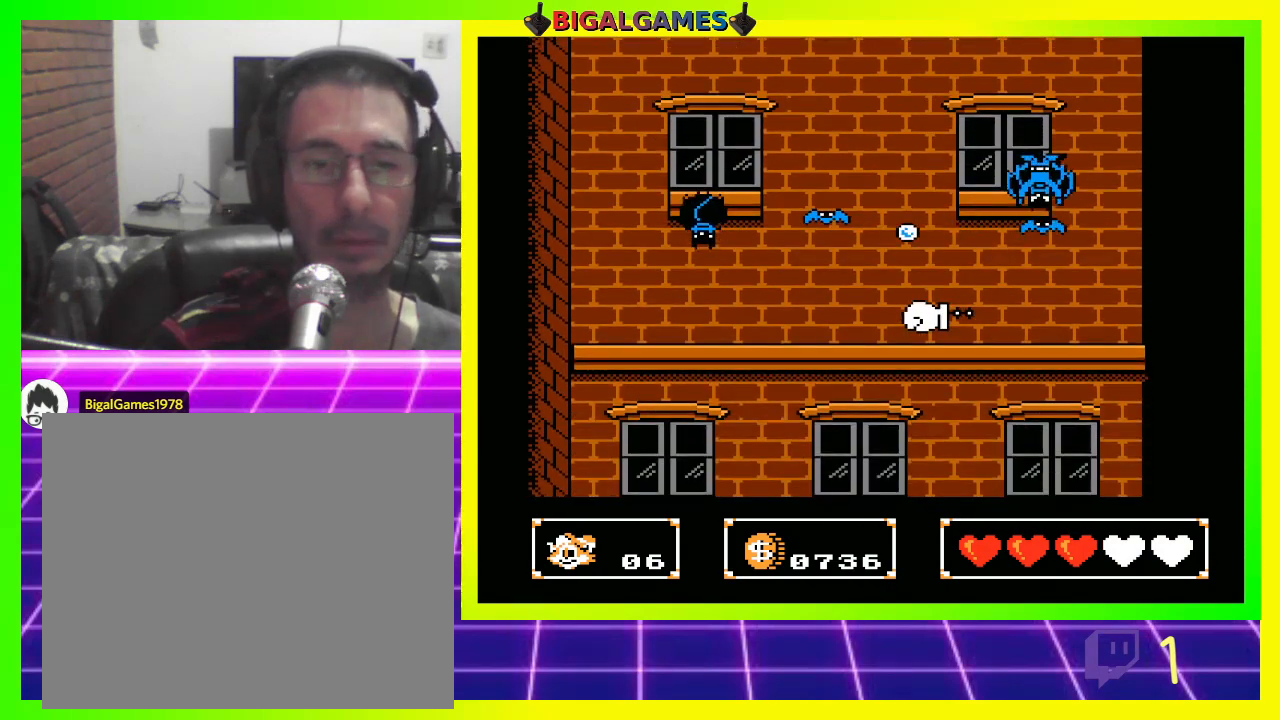
{"buttons": ["CROSS", "DPAD_LEFT"], "left_stick": "center", "right_stick": "center", "events": [[100, "CROSS", "down"], [133, "CROSS", "up"], [500, "CROSS", "down"]]}
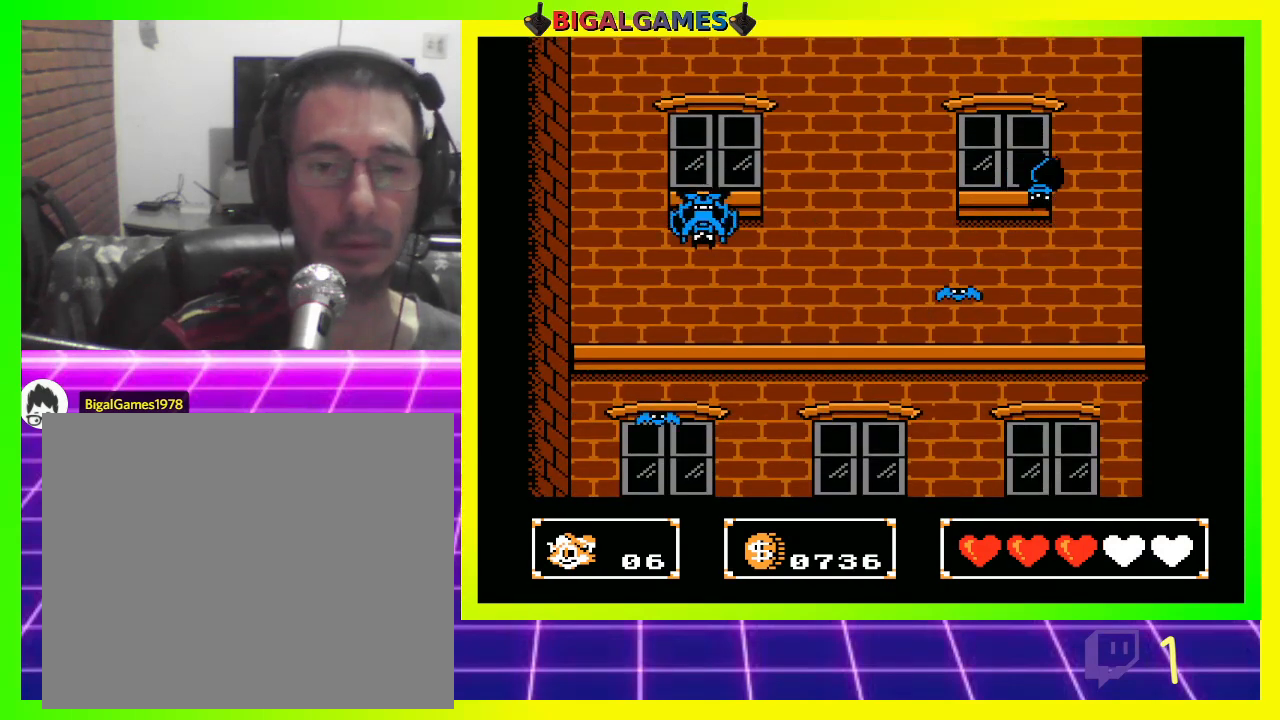
{"buttons": ["DPAD_LEFT"], "left_stick": "center", "right_stick": "center", "events": [[100, "CROSS", "up"]]}
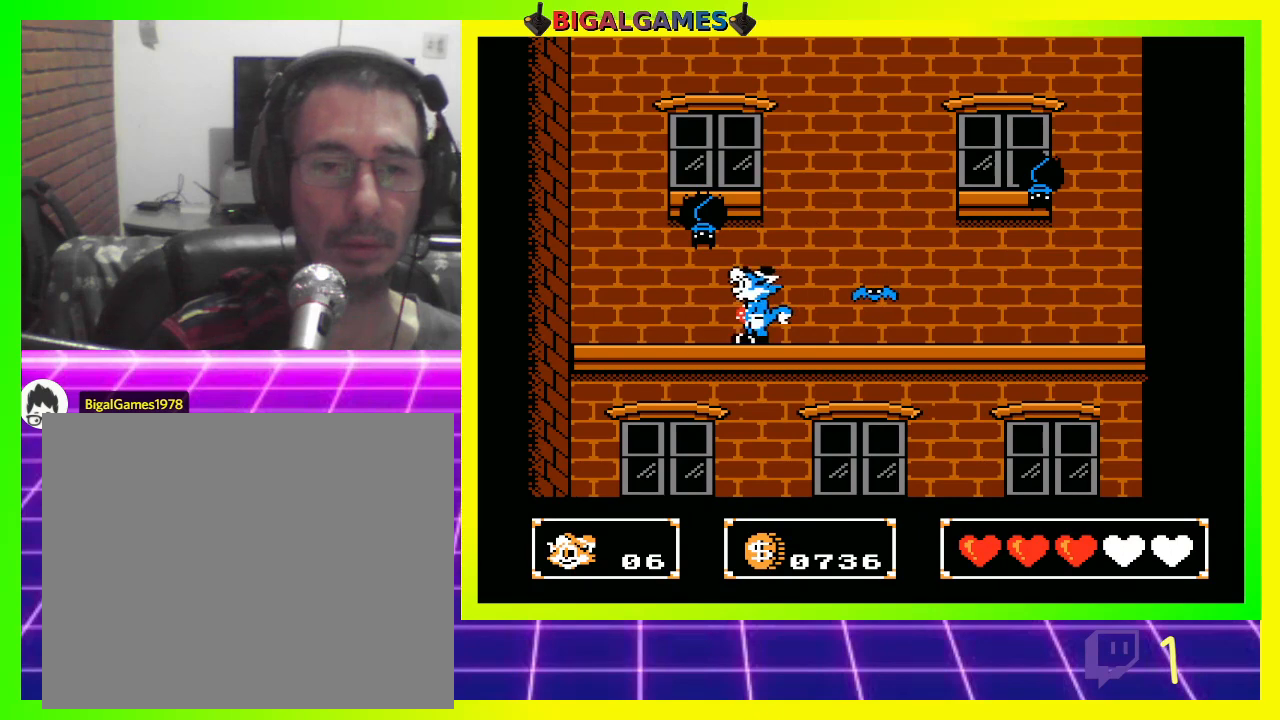
{"buttons": ["CROSS", "DPAD_UP"], "left_stick": "center", "right_stick": "center", "events": [[300, "CROSS", "down"], [333, "DPAD_LEFT", "up"], [333, "DPAD_UP", "down"], [400, "CROSS", "up"], [467, "CROSS", "down"]]}
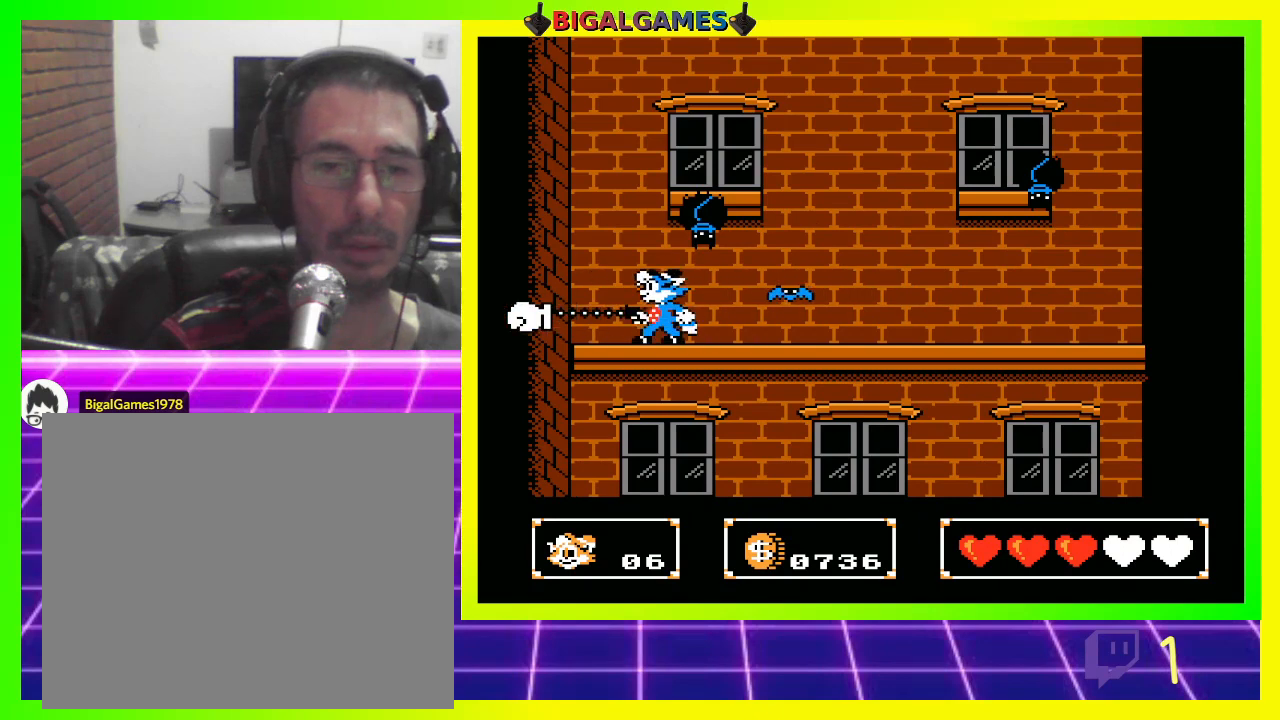
{"buttons": ["DPAD_UP"], "left_stick": "center", "right_stick": "center", "events": [[33, "CROSS", "up"], [100, "CROSS", "down"], [133, "CROSS", "up"], [233, "CROSS", "down"], [300, "CROSS", "up"], [300, "DPAD_RIGHT", "down"], [400, "CROSS", "down"], [433, "CROSS", "up"], [433, "DPAD_RIGHT", "up"]]}
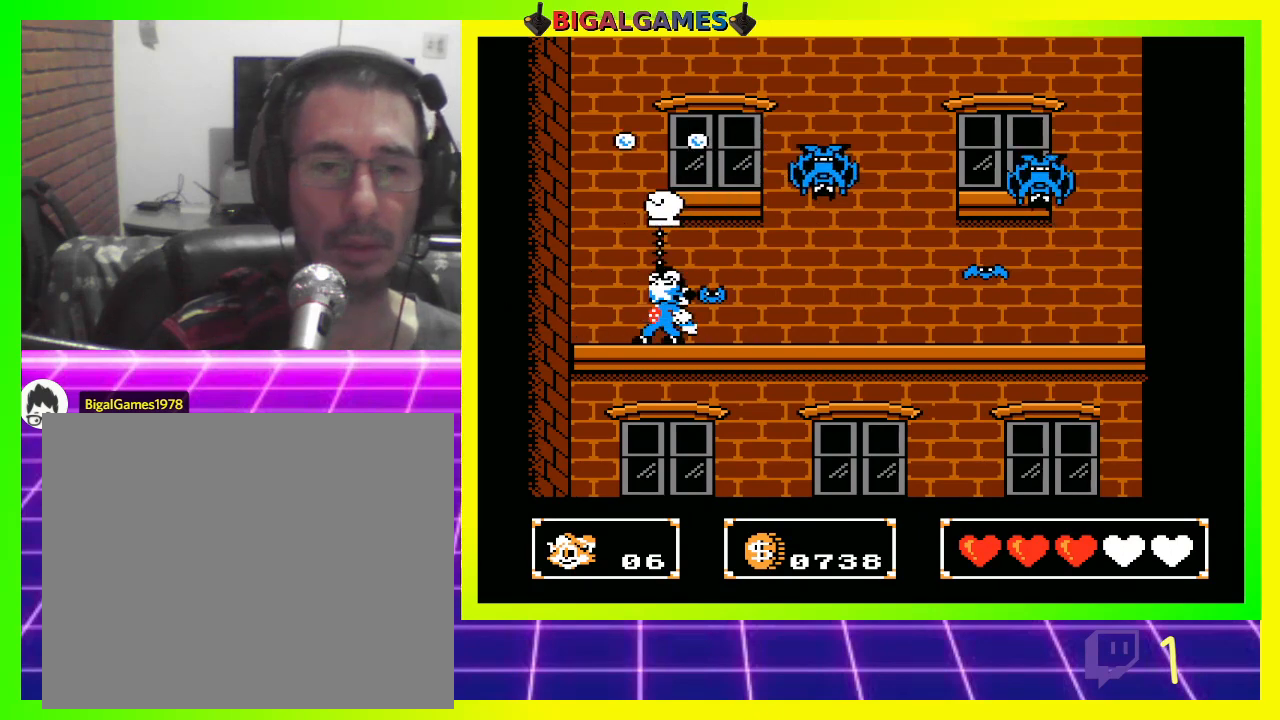
{"buttons": ["CROSS"], "left_stick": "center", "right_stick": "center", "events": [[67, "CROSS", "down"], [100, "CROSS", "up"], [100, "DPAD_RIGHT", "down"], [167, "DPAD_UP", "up"], [200, "CROSS", "down"], [233, "CROSS", "up"], [333, "CROSS", "down"], [400, "CROSS", "up"], [433, "DPAD_RIGHT", "up"], [500, "CROSS", "down"]]}
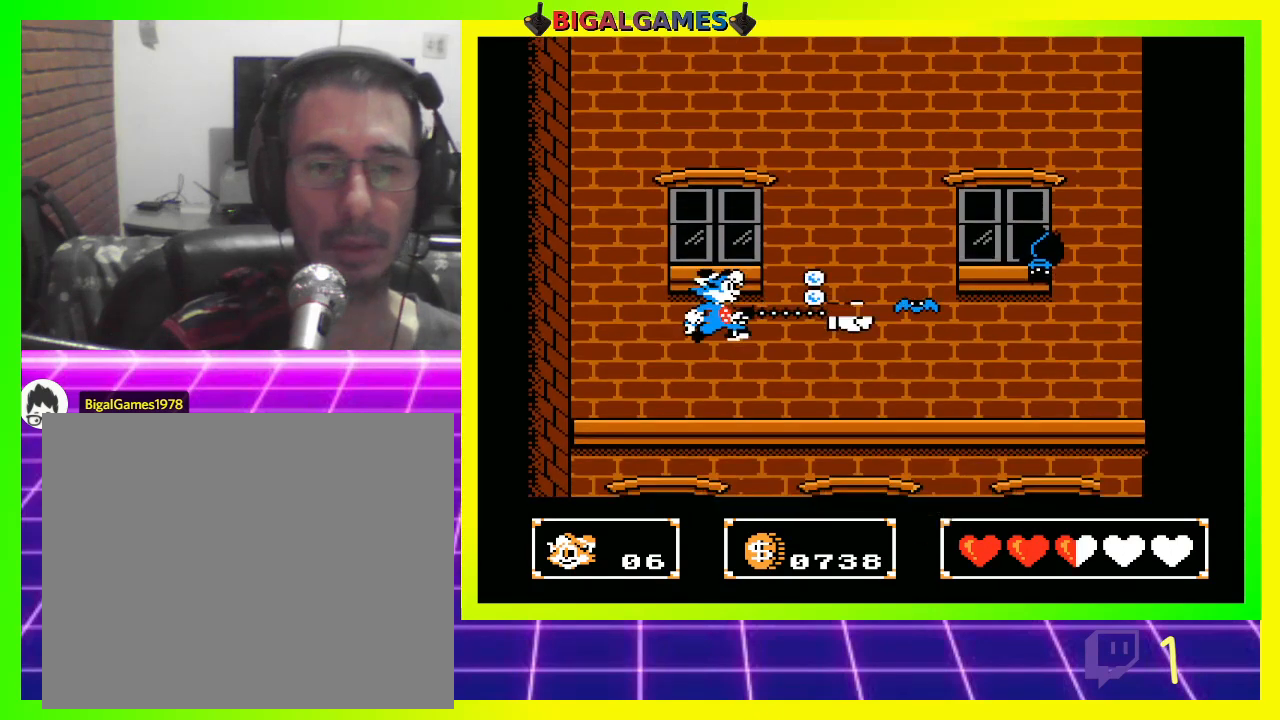
{"buttons": ["CIRCLE", "DPAD_UP", "DPAD_RIGHT"], "left_stick": "center", "right_stick": "center", "events": [[33, "DPAD_RIGHT", "down"], [67, "CROSS", "up"], [167, "CROSS", "down"], [200, "CROSS", "up"], [333, "CROSS", "down"], [333, "DPAD_UP", "down"], [367, "CROSS", "up"], [433, "CIRCLE", "down"]]}
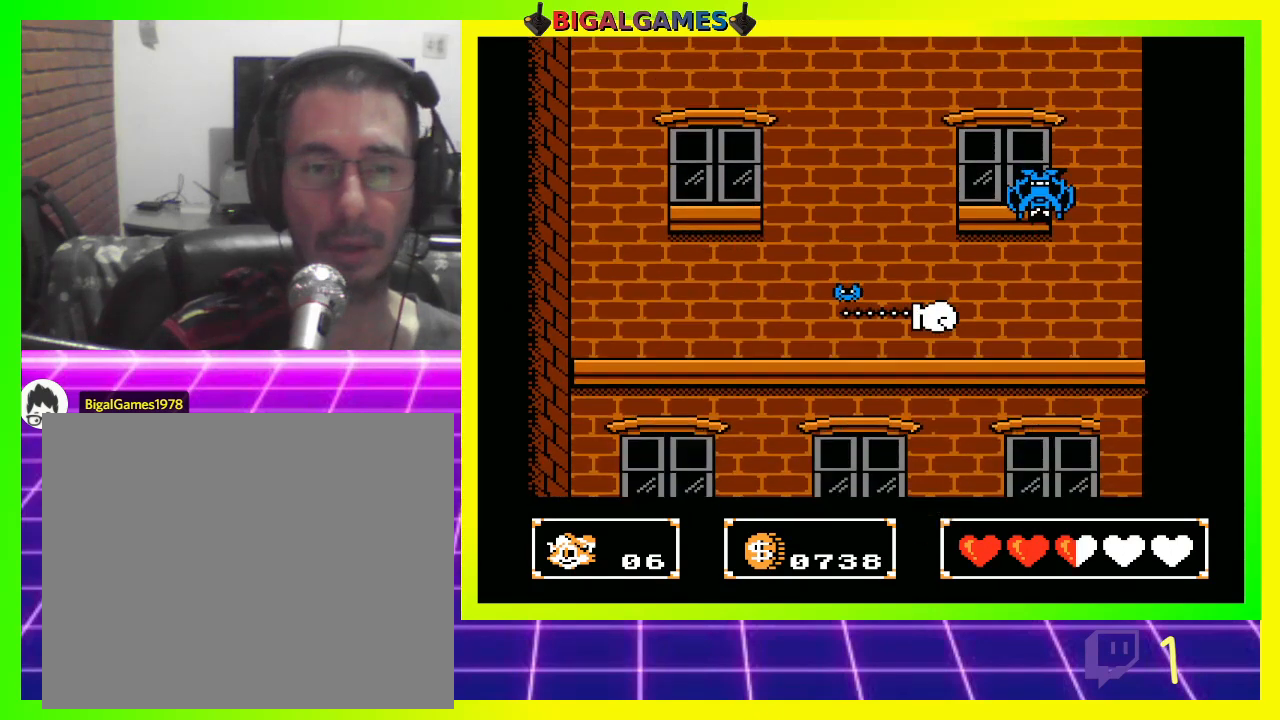
{"buttons": ["DPAD_UP", "DPAD_RIGHT"], "left_stick": "center", "right_stick": "center", "events": [[33, "CIRCLE", "up"], [100, "CROSS", "down"], [200, "CROSS", "up"], [300, "CROSS", "down"], [333, "CROSS", "up"], [433, "CROSS", "down"], [500, "CROSS", "up"]]}
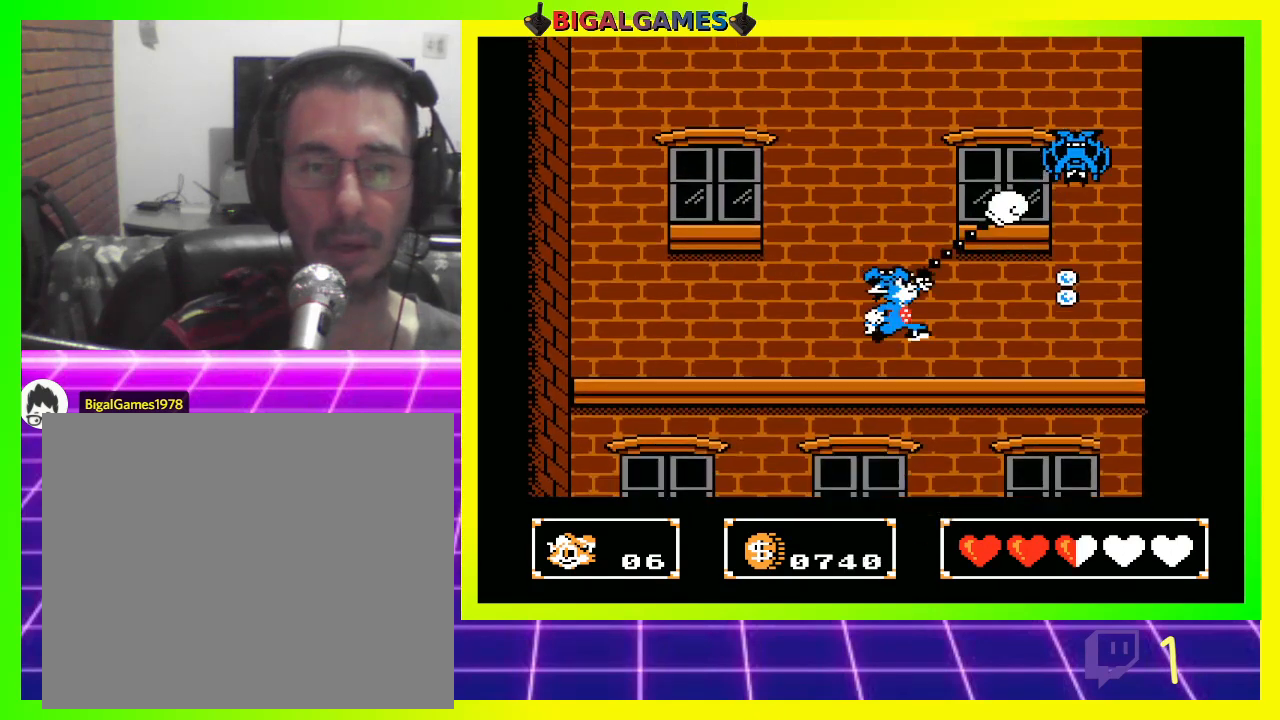
{"buttons": ["DPAD_UP", "DPAD_RIGHT"], "left_stick": "center", "right_stick": "center", "events": [[100, "CROSS", "down"], [167, "CROSS", "up"], [300, "CROSS", "down"], [333, "CROSS", "up"]]}
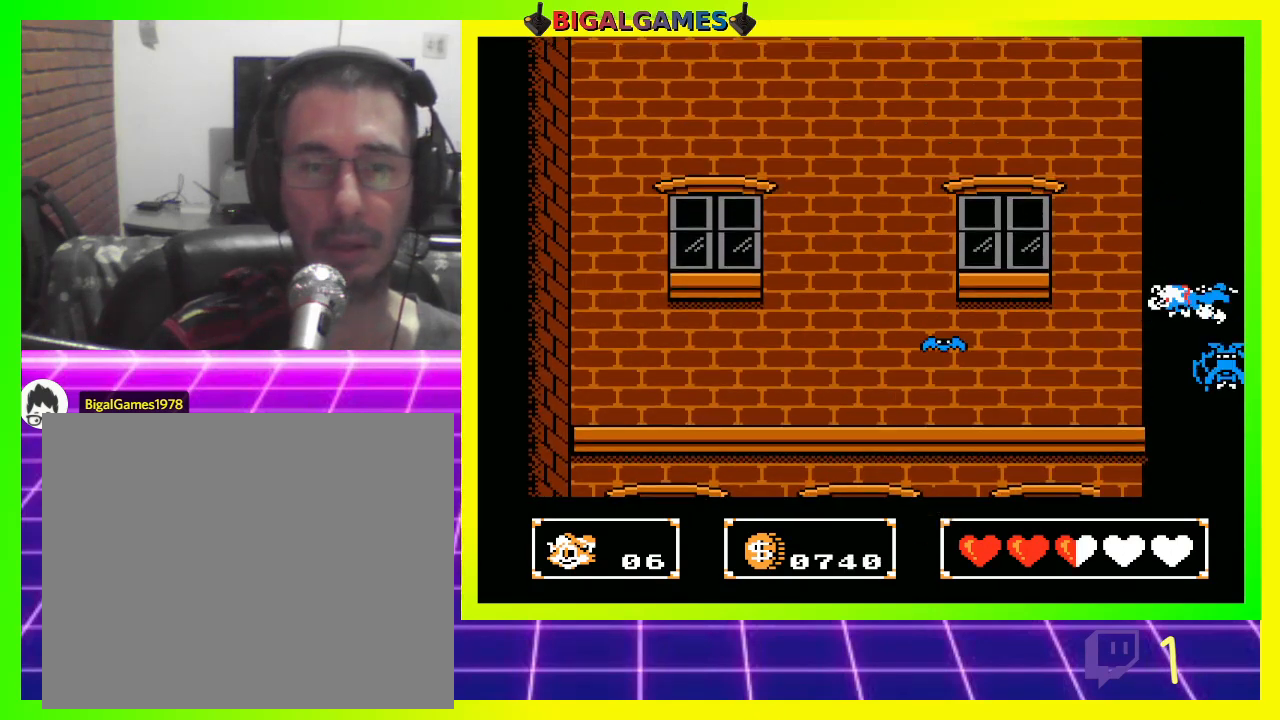
{"buttons": ["DPAD_UP", "DPAD_LEFT"], "left_stick": "center", "right_stick": "center", "events": [[67, "DPAD_RIGHT", "up"], [133, "DPAD_UP", "up"], [367, "DPAD_LEFT", "down"], [433, "DPAD_UP", "down"]]}
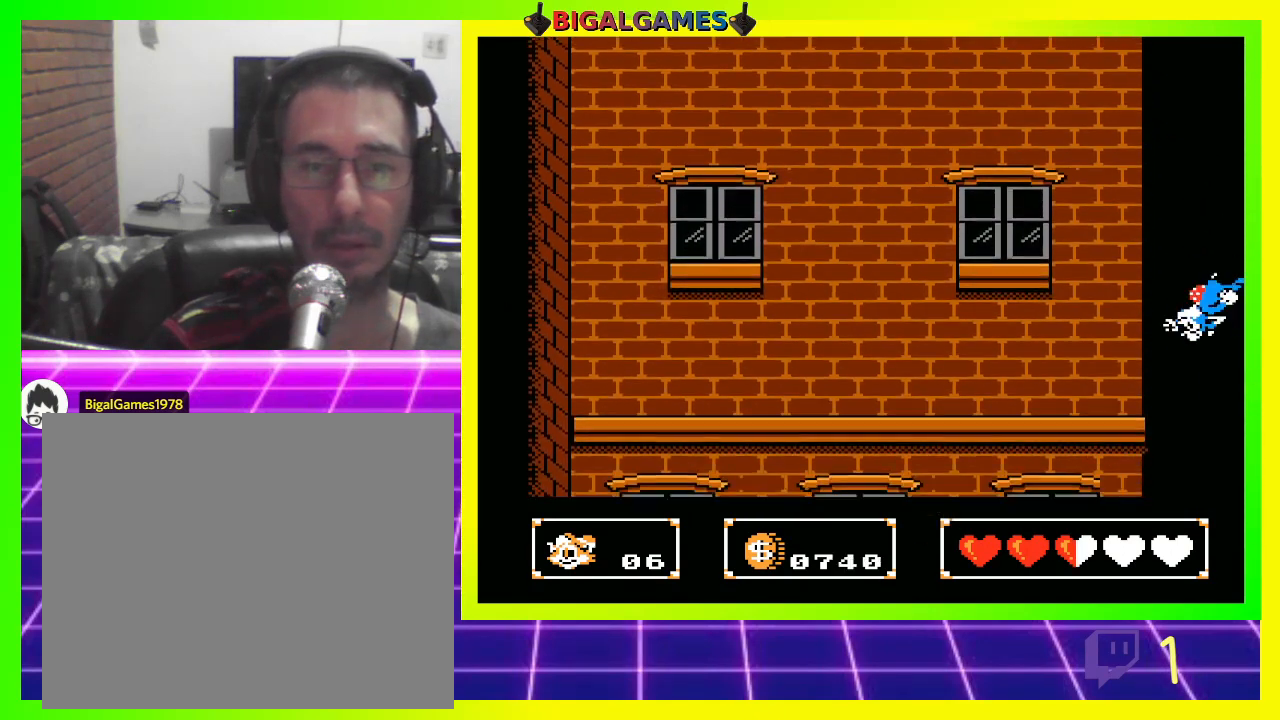
{"buttons": ["CROSS", "DPAD_UP", "DPAD_LEFT"], "left_stick": "center", "right_stick": "center", "events": [[233, "CIRCLE", "down"], [400, "CIRCLE", "up"], [433, "CROSS", "down"]]}
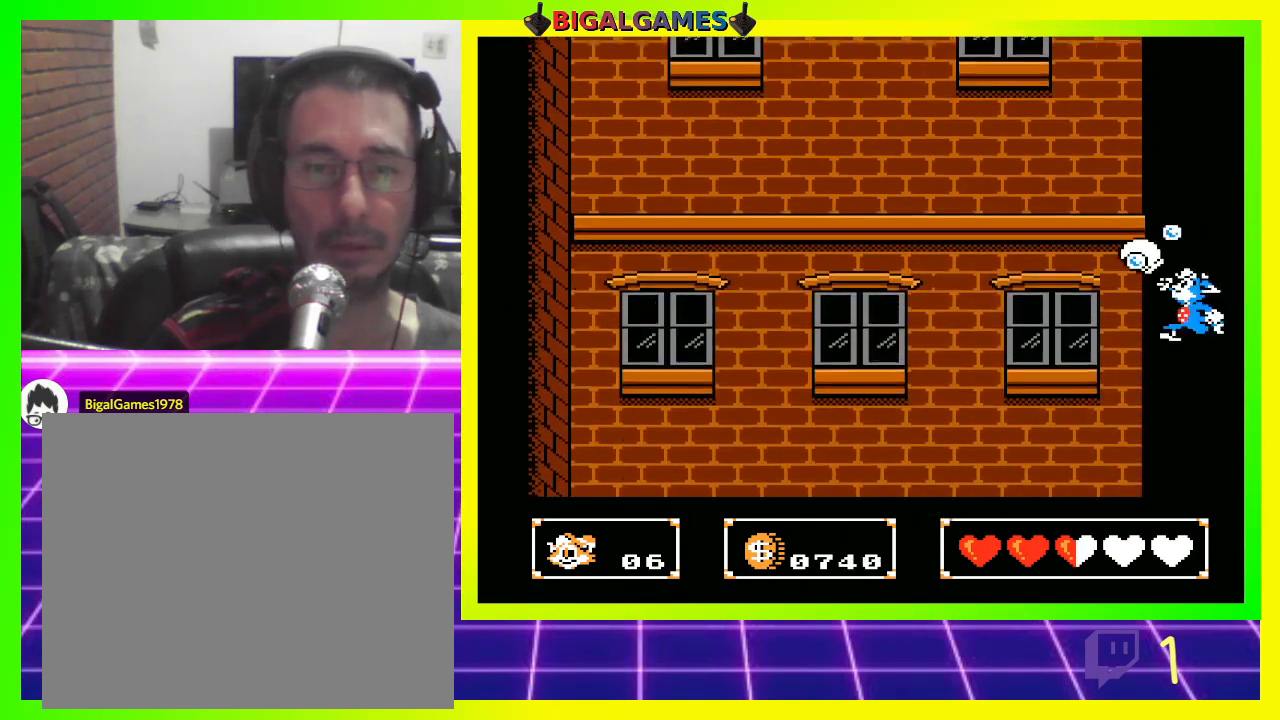
{"buttons": ["CIRCLE", "DPAD_UP", "DPAD_LEFT"], "left_stick": "center", "right_stick": "center", "events": [[67, "CROSS", "up"], [100, "CIRCLE", "down"], [200, "CROSS", "down"], [233, "CIRCLE", "up"], [333, "CIRCLE", "down"], [333, "CROSS", "up"]]}
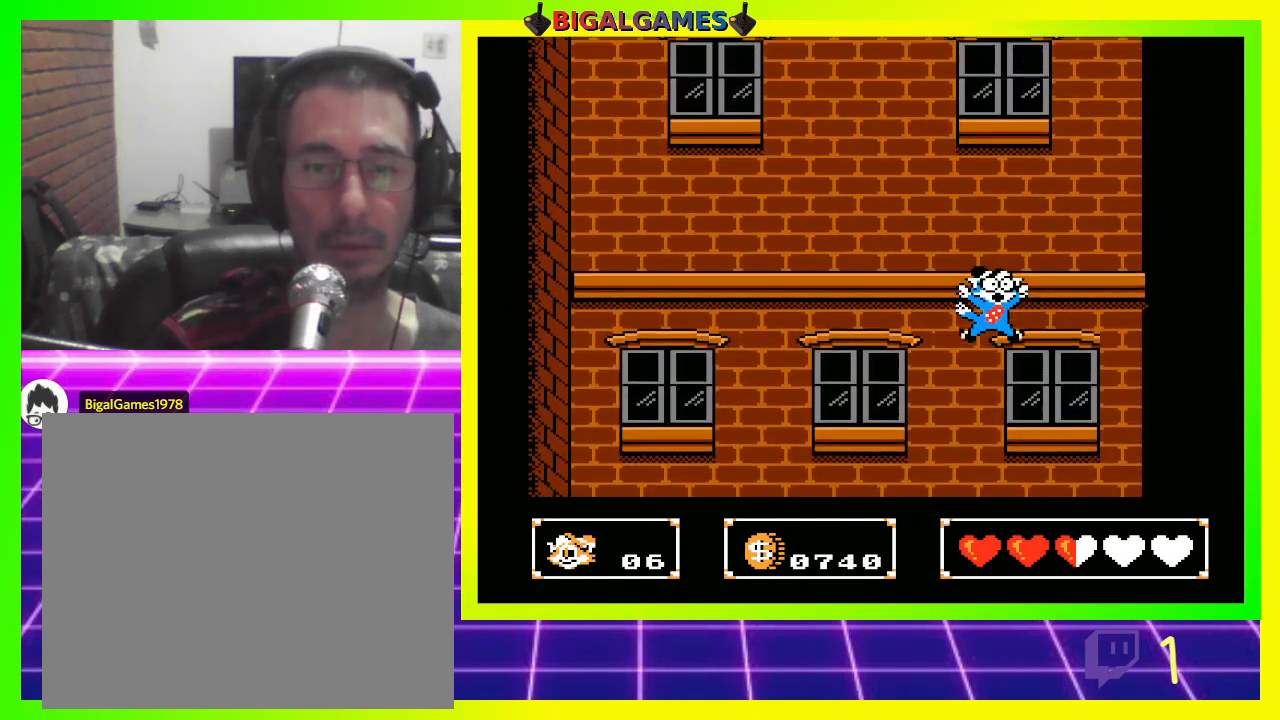
{"buttons": ["CIRCLE", "DPAD_UP", "DPAD_LEFT"], "left_stick": "center", "right_stick": "center", "events": [[33, "CIRCLE", "up"], [133, "DPAD_LEFT", "up"], [367, "CIRCLE", "down"], [500, "DPAD_LEFT", "down"]]}
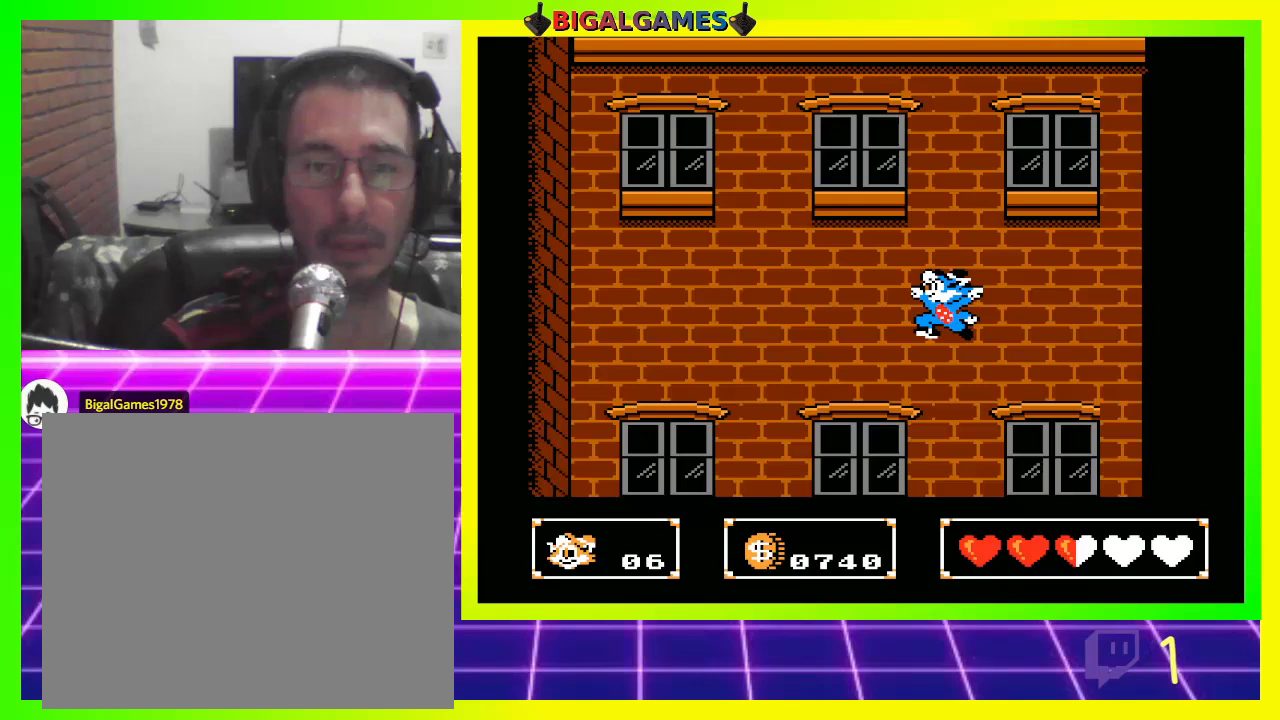
{"buttons": ["CROSS", "DPAD_UP"], "left_stick": "center", "right_stick": "center", "events": [[33, "CIRCLE", "up"], [33, "CROSS", "down"], [133, "CIRCLE", "down"], [200, "CROSS", "up"], [300, "CROSS", "down"], [400, "CIRCLE", "up"], [400, "DPAD_LEFT", "up"]]}
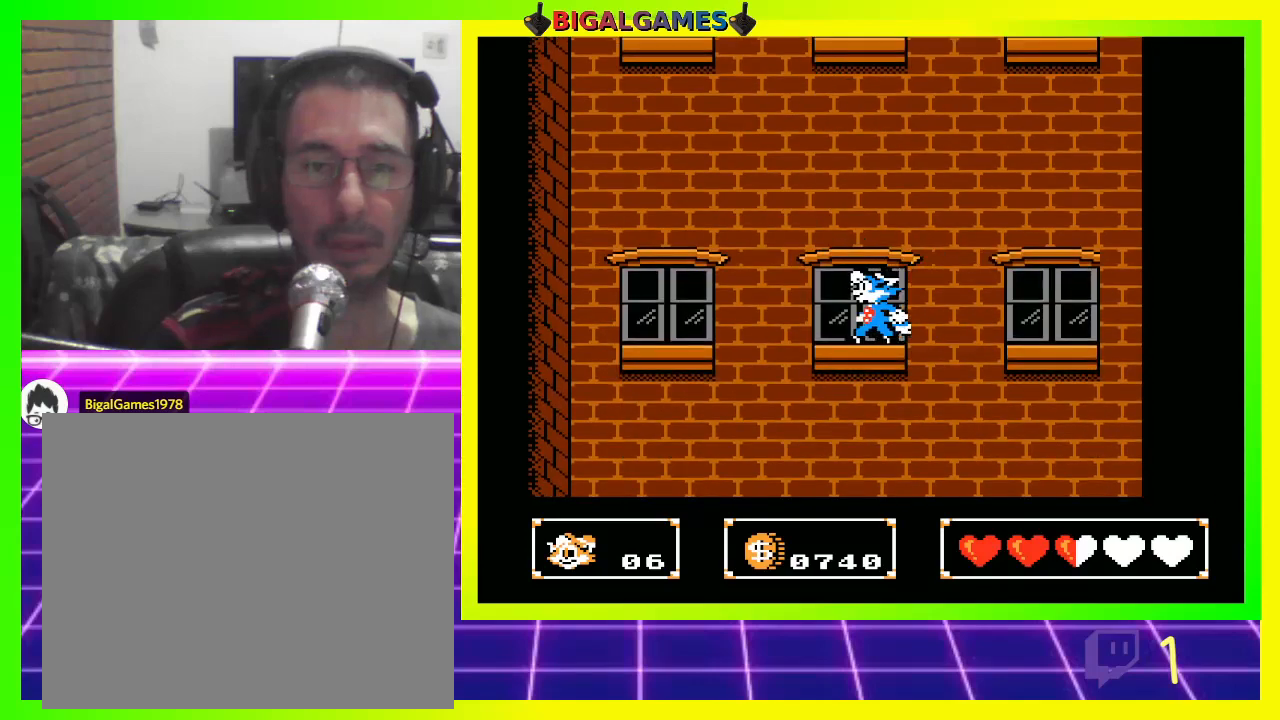
{"buttons": ["CROSS", "DPAD_UP"], "left_stick": "center", "right_stick": "center", "events": [[33, "CROSS", "up"], [133, "CIRCLE", "down"], [467, "CIRCLE", "up"], [467, "CROSS", "down"]]}
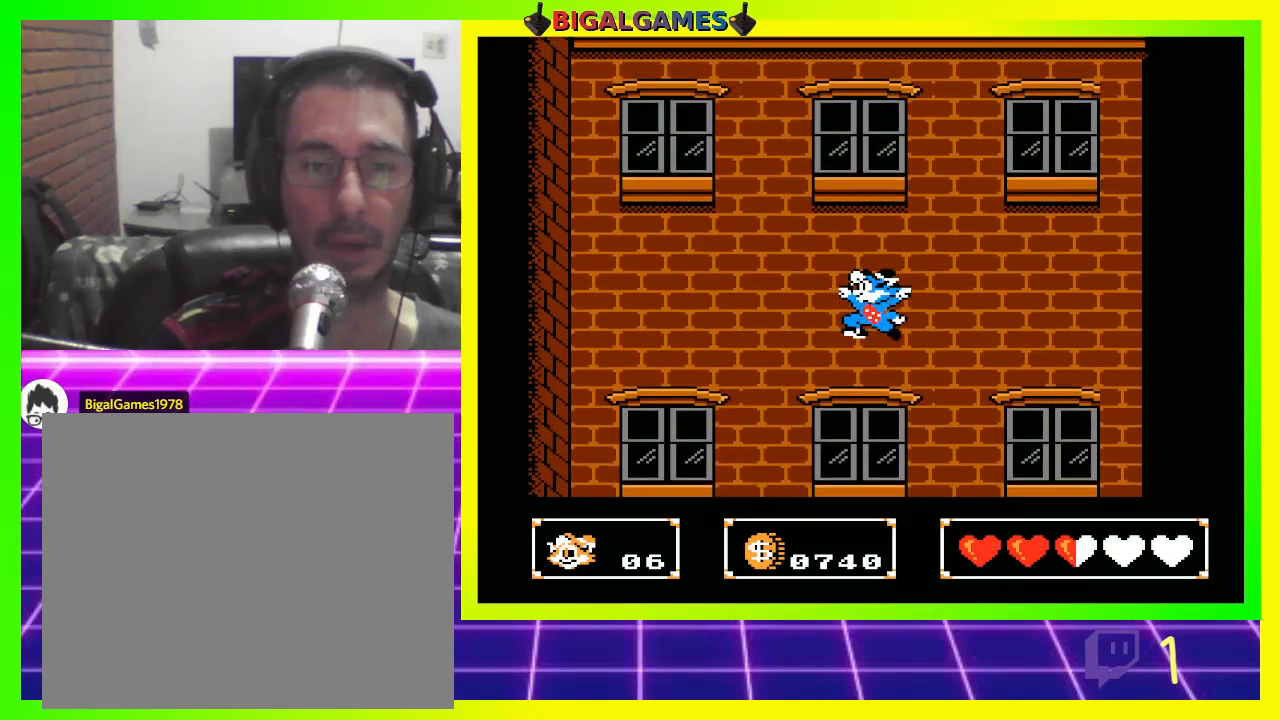
{"buttons": ["CROSS", "DPAD_UP"], "left_stick": "center", "right_stick": "center", "events": [[167, "CROSS", "up"], [233, "CROSS", "down"], [333, "CROSS", "up"], [467, "CROSS", "down"]]}
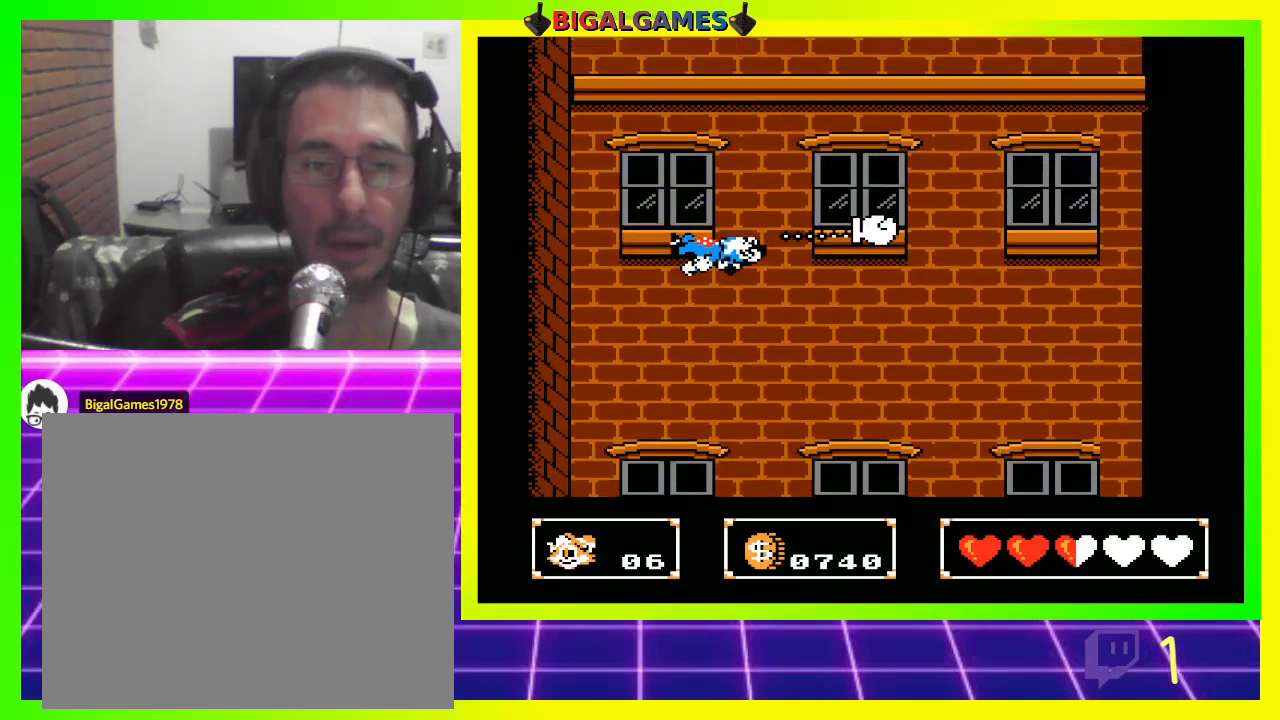
{"buttons": ["DPAD_UP"], "left_stick": "center", "right_stick": "center", "events": [[33, "CROSS", "up"], [233, "CROSS", "down"], [333, "CROSS", "up"]]}
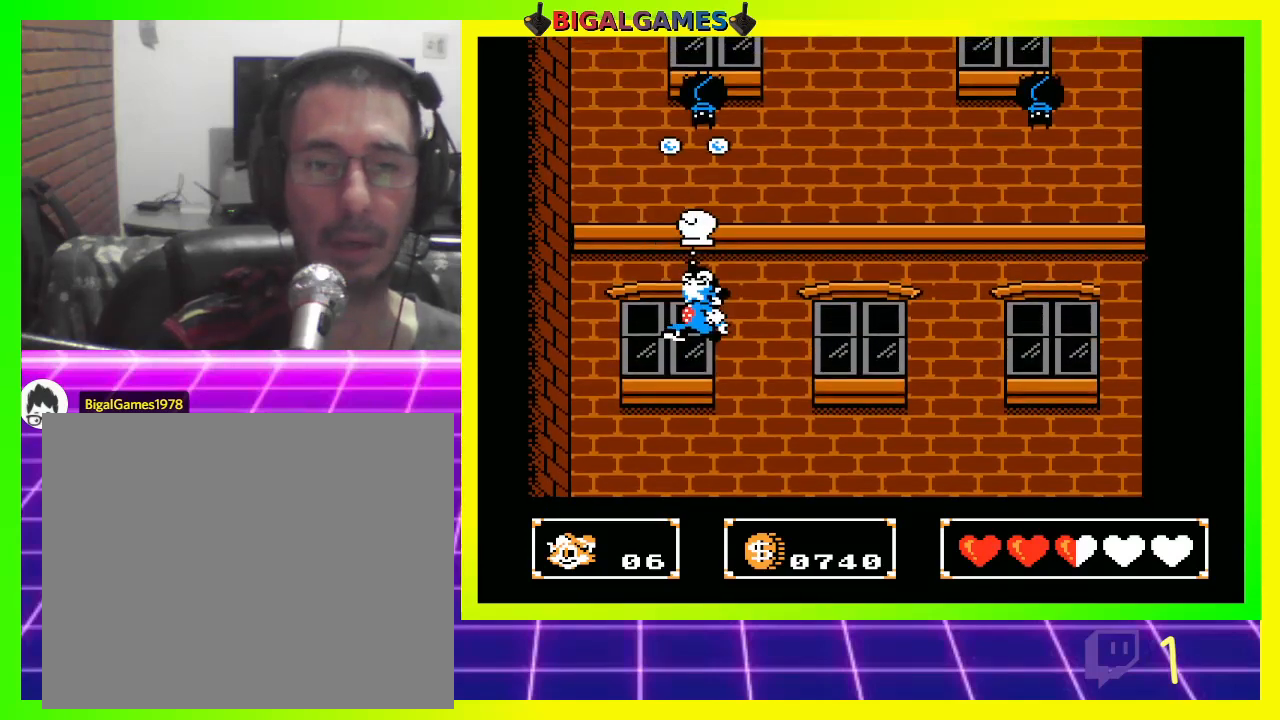
{"buttons": ["CIRCLE", "DPAD_UP"], "left_stick": "center", "right_stick": "center", "events": [[200, "DPAD_UP", "up"], [400, "DPAD_UP", "down"], [467, "CIRCLE", "down"]]}
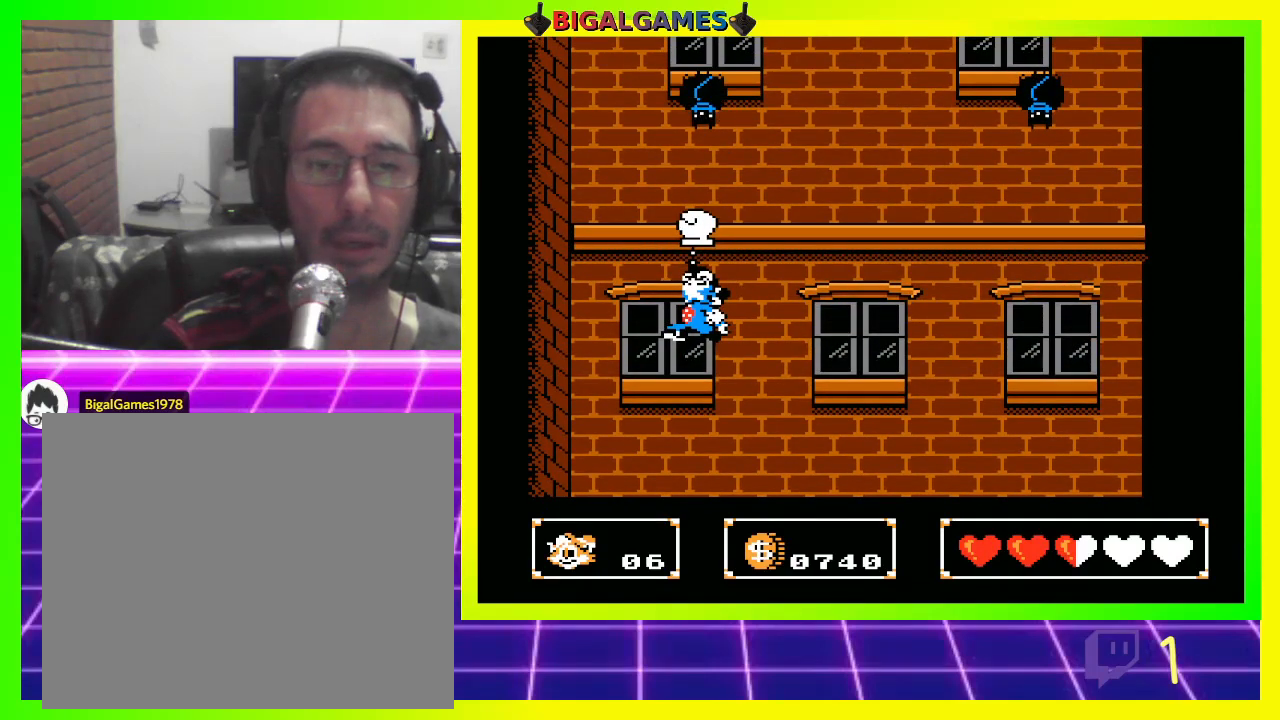
{"buttons": ["CROSS", "DPAD_UP"], "left_stick": "center", "right_stick": "center", "events": [[67, "CIRCLE", "up"], [167, "CROSS", "down"], [267, "CROSS", "up"], [333, "CROSS", "down"], [367, "CROSS", "up"], [467, "CROSS", "down"]]}
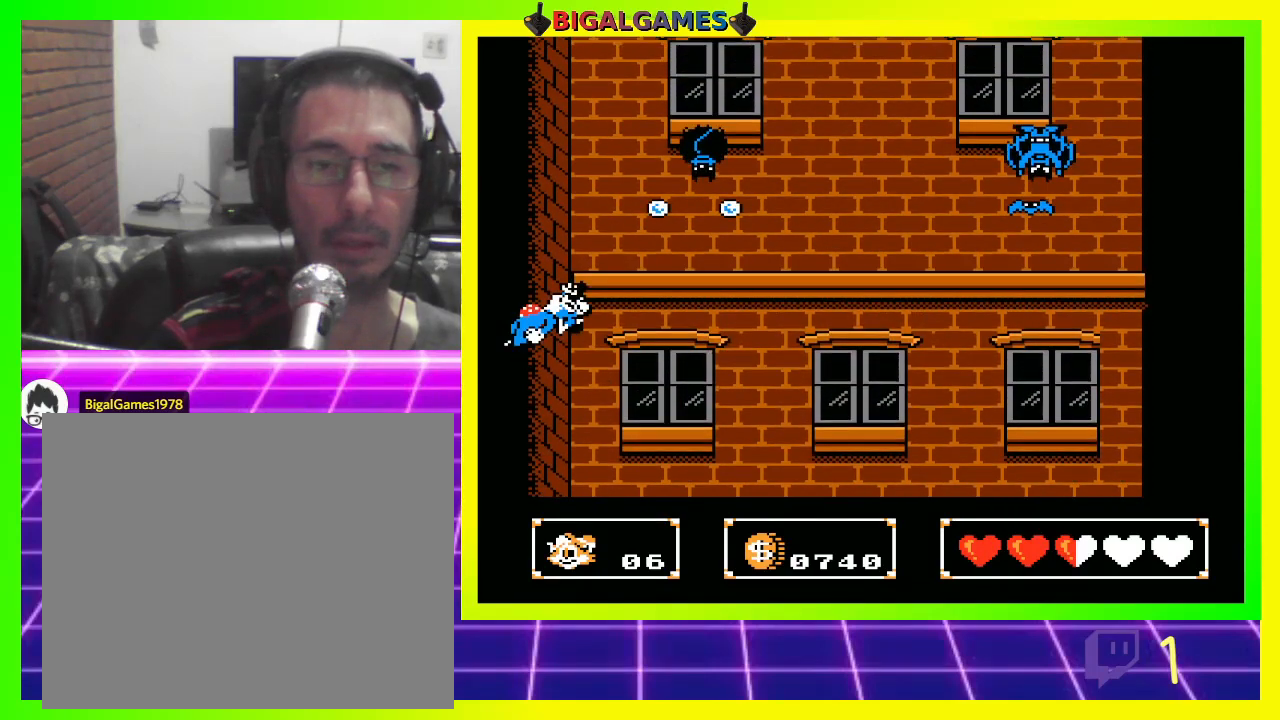
{"buttons": ["CIRCLE", "DPAD_UP", "DPAD_RIGHT"], "left_stick": "center", "right_stick": "center", "events": [[33, "CROSS", "up"], [133, "CROSS", "down"], [200, "CROSS", "up"], [467, "CIRCLE", "down"], [467, "DPAD_RIGHT", "down"]]}
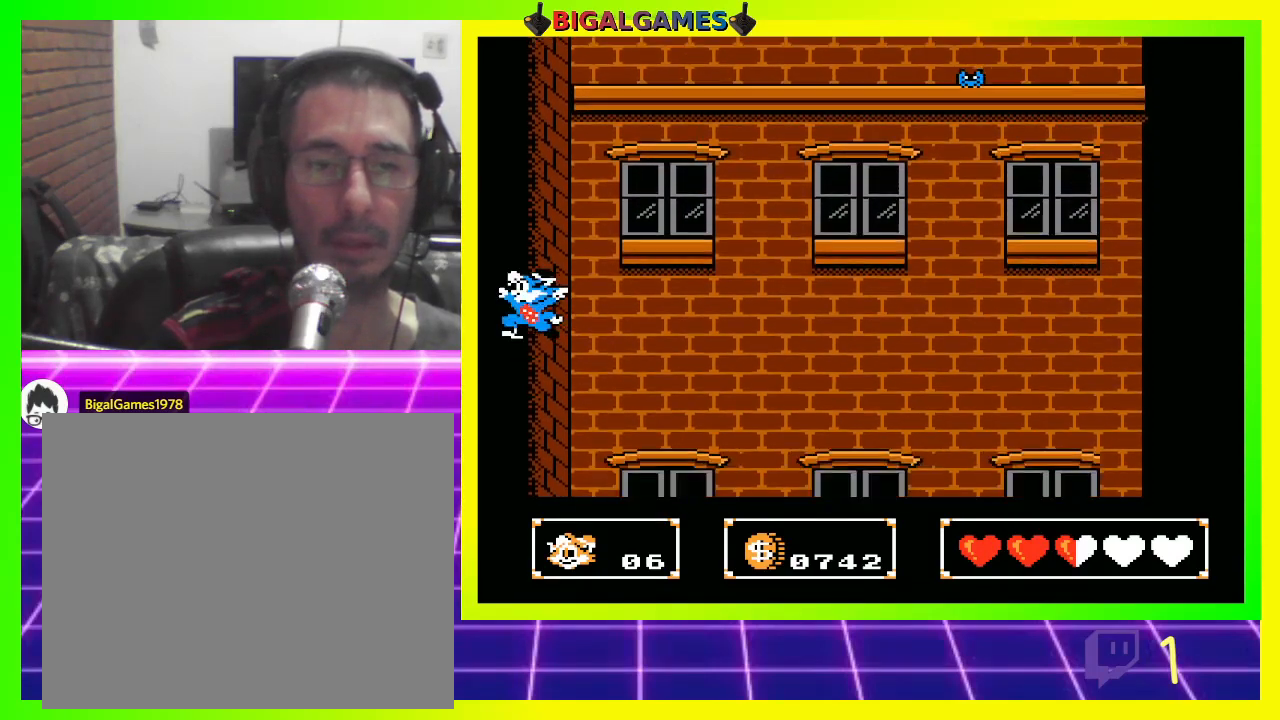
{"buttons": ["CROSS", "DPAD_UP"], "left_stick": "center", "right_stick": "center", "events": [[133, "CIRCLE", "up"], [200, "CROSS", "down"], [333, "CIRCLE", "down"], [333, "CROSS", "up"], [433, "DPAD_RIGHT", "up"], [500, "CIRCLE", "up"], [500, "CROSS", "down"]]}
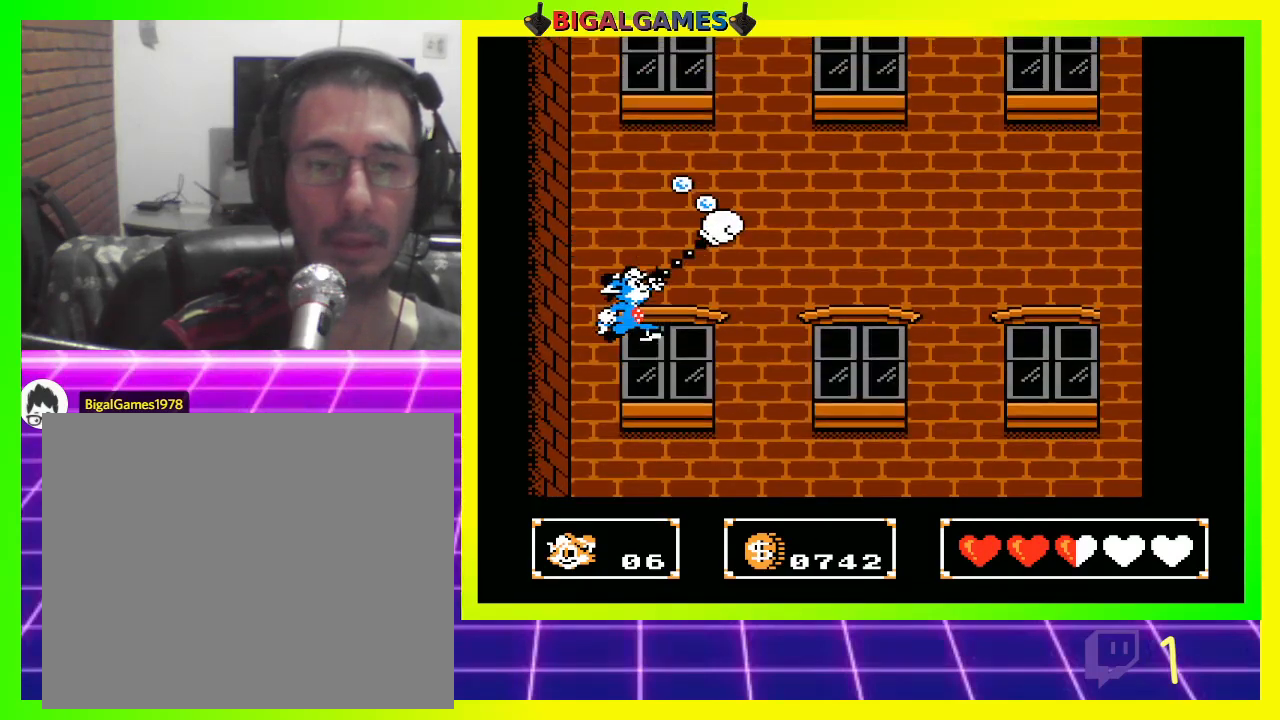
{"buttons": ["CIRCLE", "DPAD_UP"], "left_stick": "center", "right_stick": "center", "events": [[133, "CIRCLE", "down"], [200, "CROSS", "up"], [300, "CIRCLE", "up"], [300, "CROSS", "down"], [433, "CROSS", "up"], [500, "CIRCLE", "down"]]}
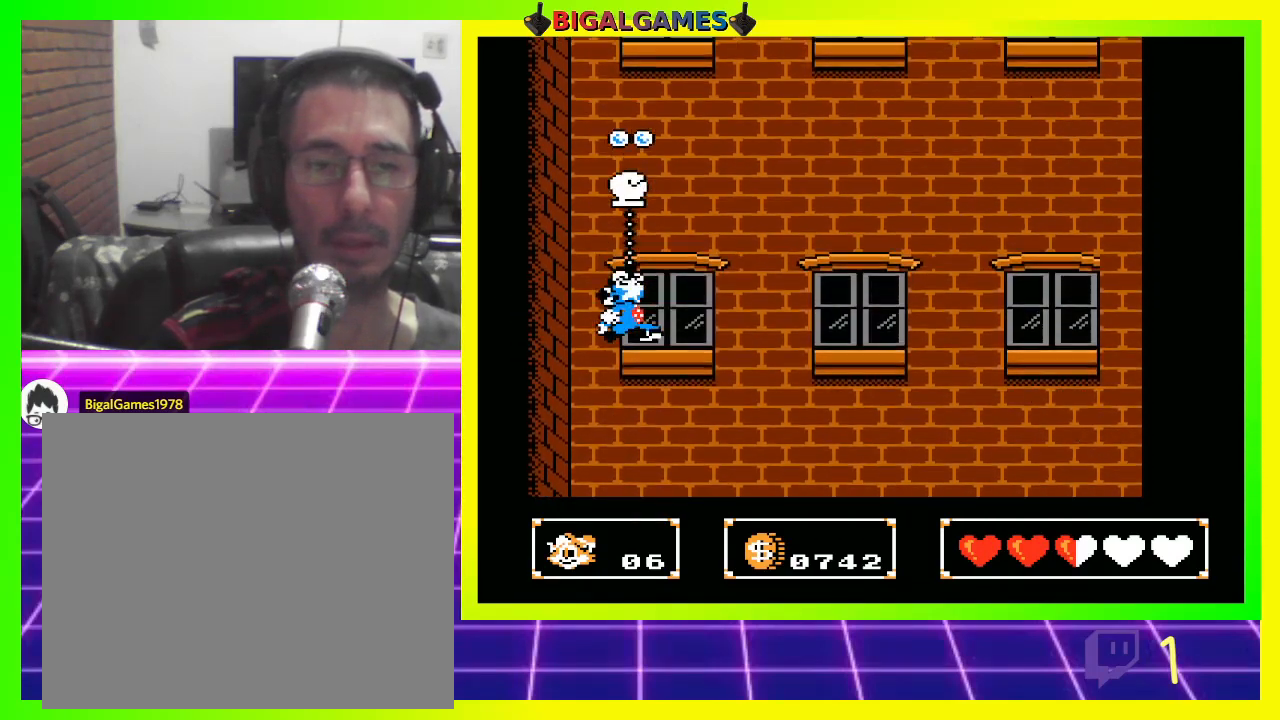
{"buttons": ["CIRCLE", "DPAD_UP", "DPAD_RIGHT"], "left_stick": "center", "right_stick": "center", "events": [[133, "CIRCLE", "up"], [333, "DPAD_UP", "up"], [433, "CIRCLE", "down"], [467, "DPAD_RIGHT", "down"], [467, "DPAD_UP", "down"]]}